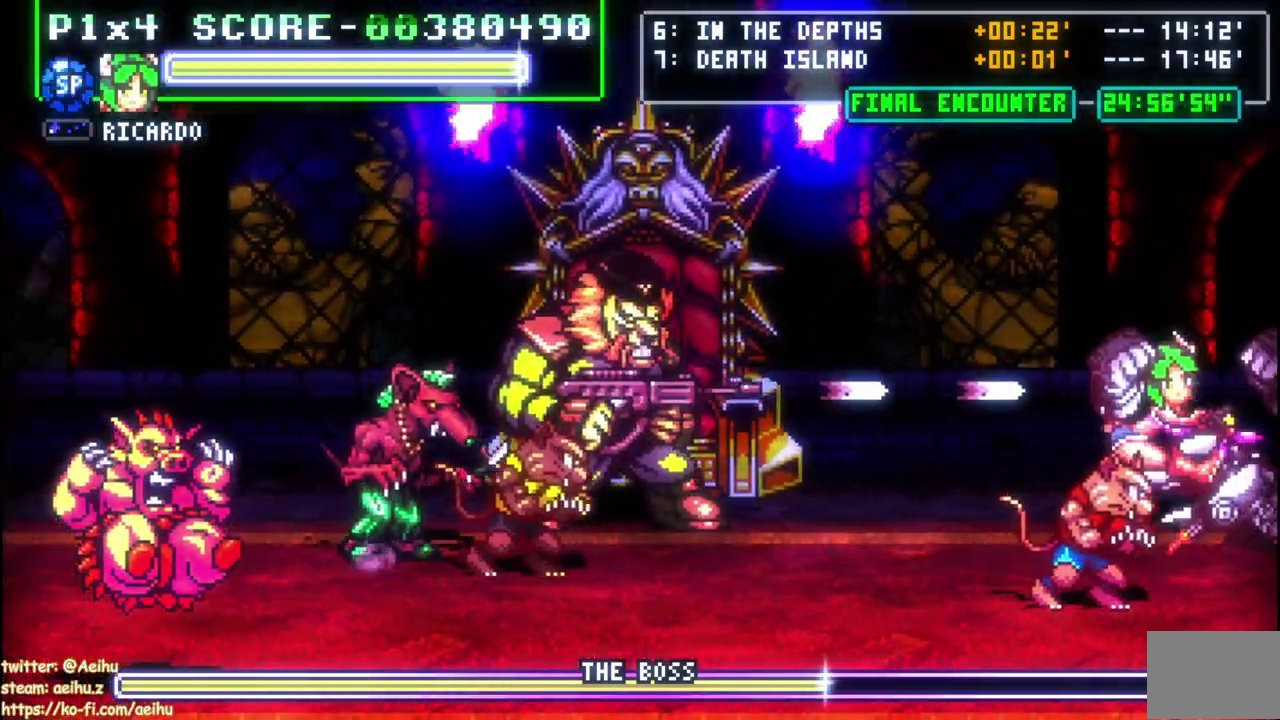
Gameplay with a controller (PlayStation layout); each line is a JSON object with the inputs held at the frame after it. "events" lists button and stick changes between this image and that frame as [ms after this image, input, new state], when the widget could be followed in between. Not read: L1 L3 R1 left_stick.
{"buttons": ["CIRCLE", "DPAD_LEFT"], "right_stick": "center", "events": [[17, "CIRCLE", "up"], [83, "CIRCLE", "down"], [183, "CIRCLE", "up"], [183, "DPAD_DOWN", "up"], [267, "CIRCLE", "down"], [400, "CIRCLE", "up"], [450, "CIRCLE", "down"]]}
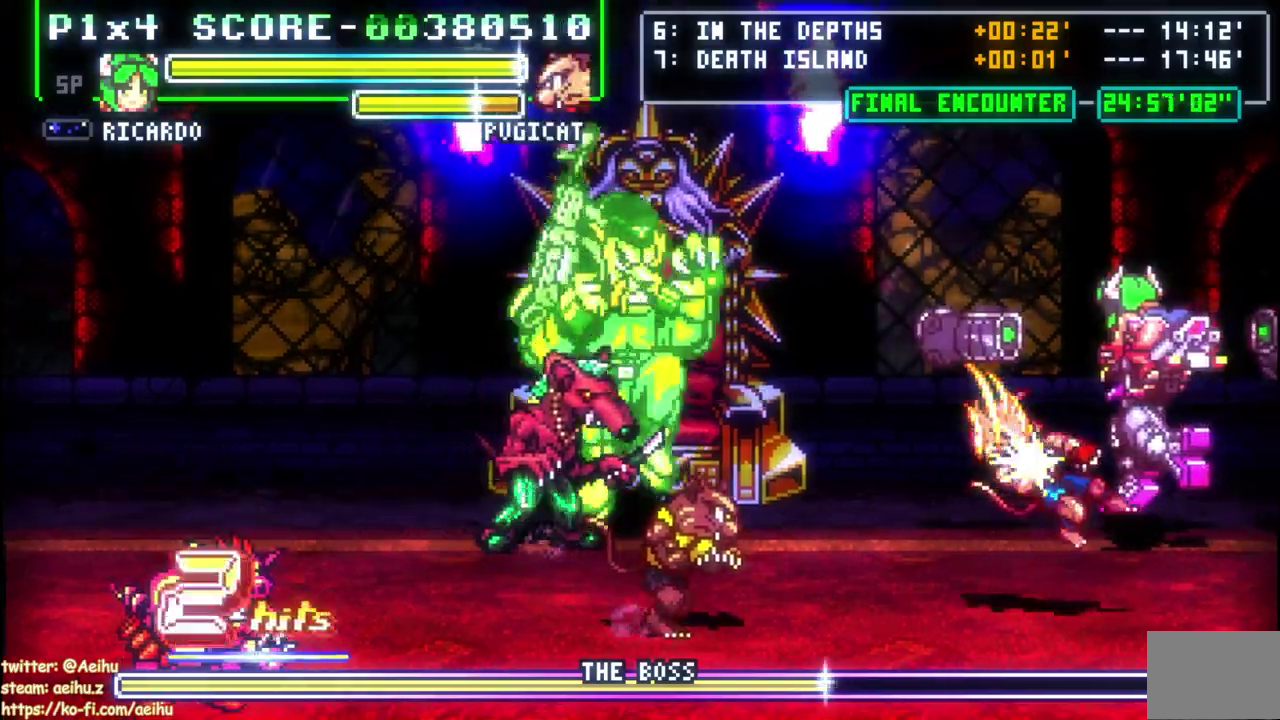
{"buttons": ["CIRCLE", "DPAD_LEFT"], "right_stick": "center", "events": [[67, "CIRCLE", "up"], [133, "CIRCLE", "down"], [250, "CIRCLE", "up"], [300, "CIRCLE", "down"], [433, "CIRCLE", "up"], [500, "CIRCLE", "down"]]}
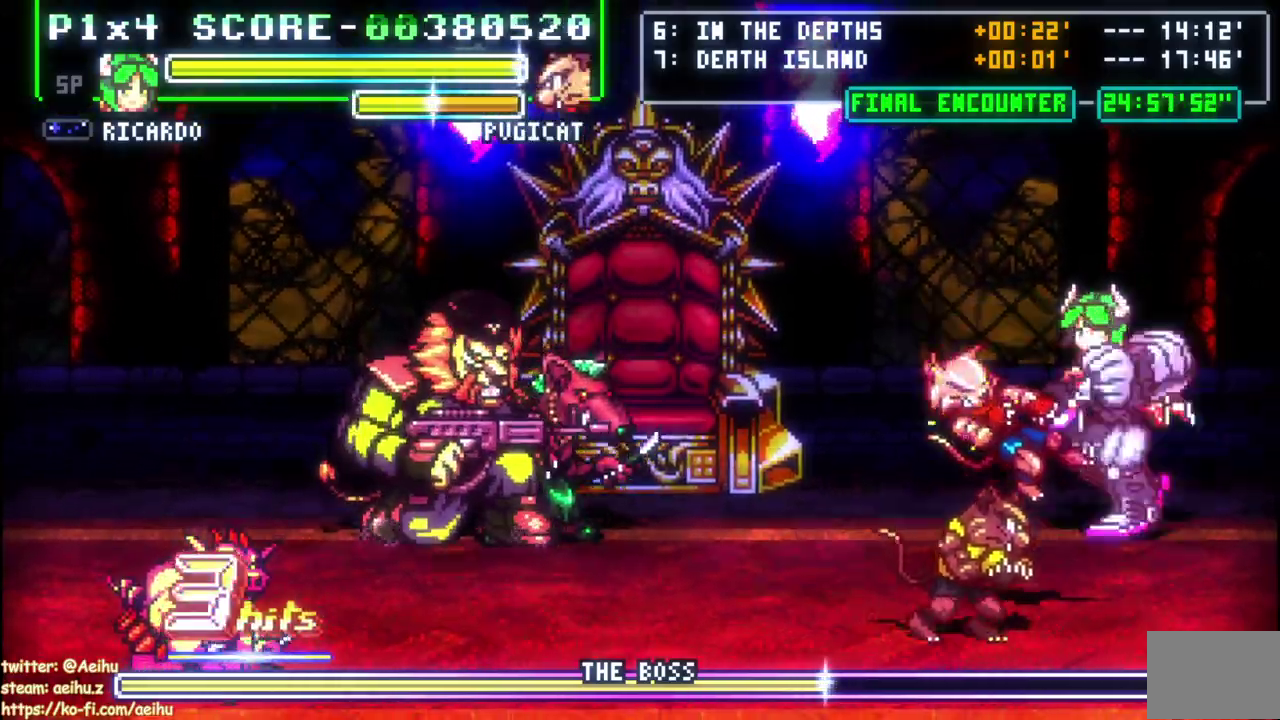
{"buttons": ["CIRCLE", "DPAD_DOWN", "DPAD_LEFT"], "right_stick": "center", "events": [[83, "CIRCLE", "up"], [83, "DPAD_DOWN", "down"], [167, "CIRCLE", "down"], [267, "CIRCLE", "up"], [317, "CIRCLE", "down"], [433, "CIRCLE", "up"], [483, "CIRCLE", "down"]]}
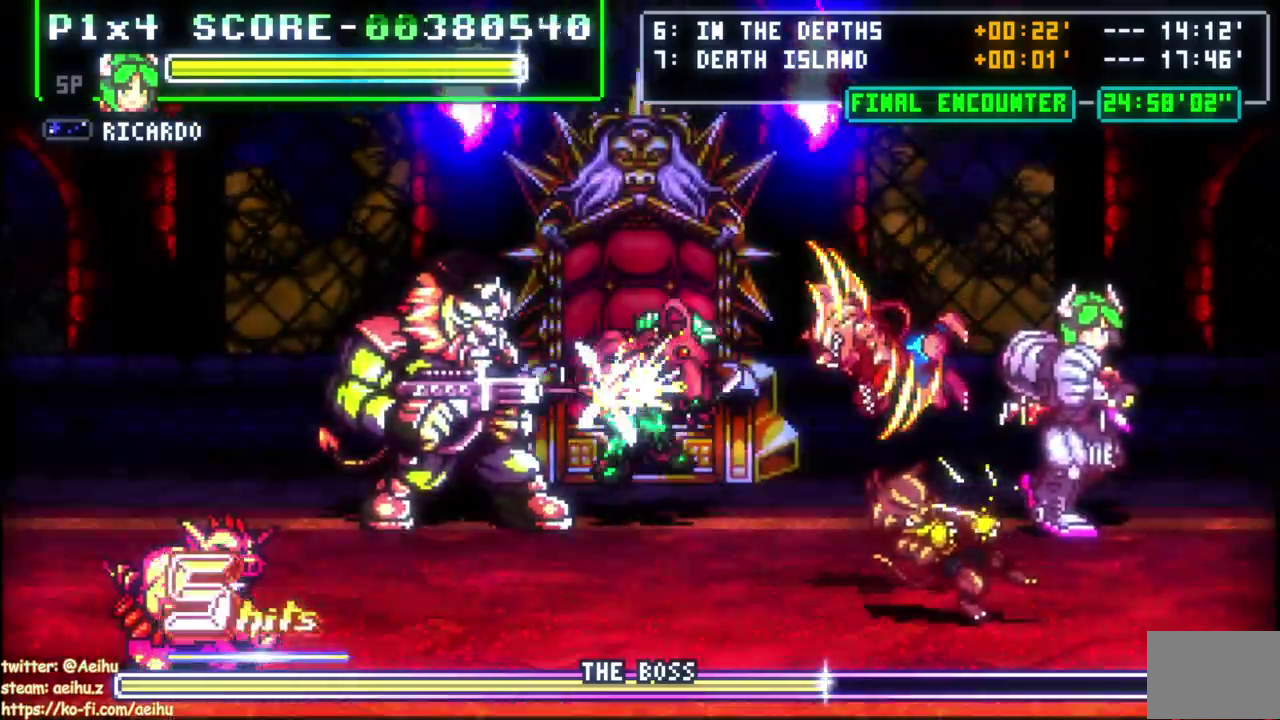
{"buttons": ["CIRCLE", "DPAD_DOWN", "DPAD_LEFT"], "right_stick": "center", "events": [[83, "CIRCLE", "up"], [150, "CIRCLE", "down"], [250, "CIRCLE", "up"], [317, "CIRCLE", "down"], [450, "CIRCLE", "up"], [500, "CIRCLE", "down"]]}
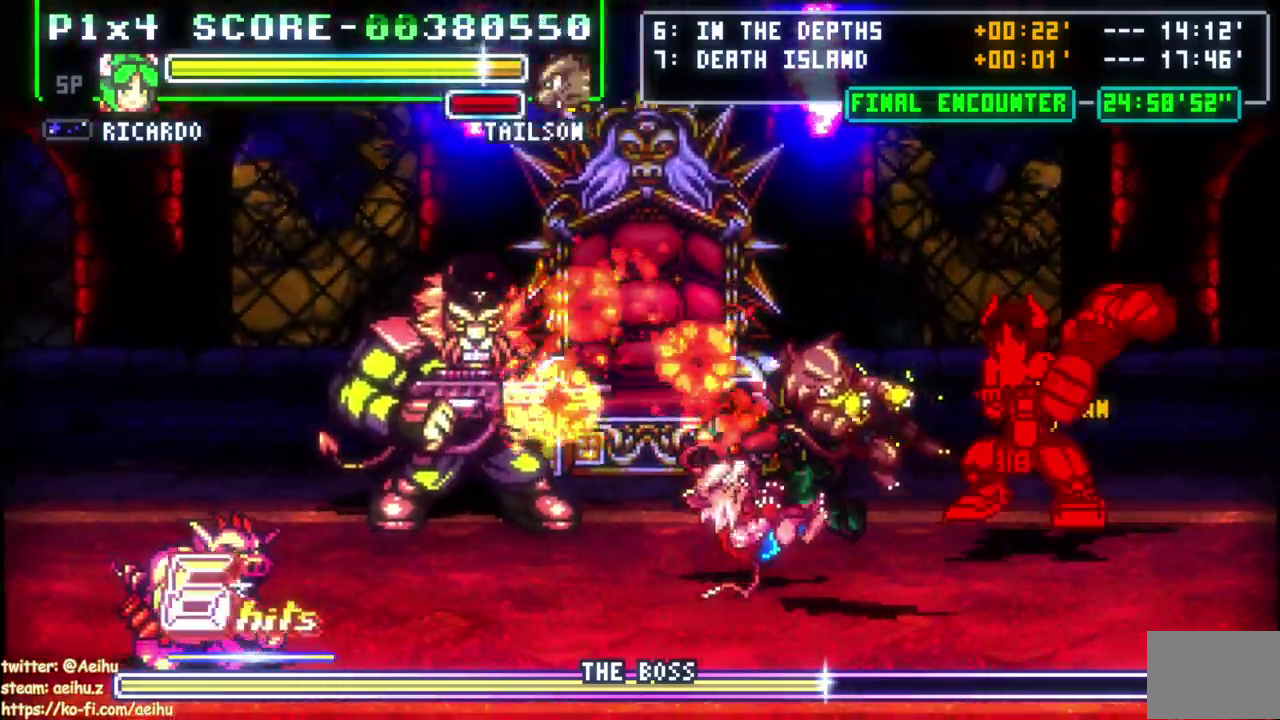
{"buttons": ["CIRCLE", "DPAD_DOWN", "DPAD_LEFT"], "right_stick": "center", "events": [[350, "CIRCLE", "up"], [483, "CIRCLE", "down"]]}
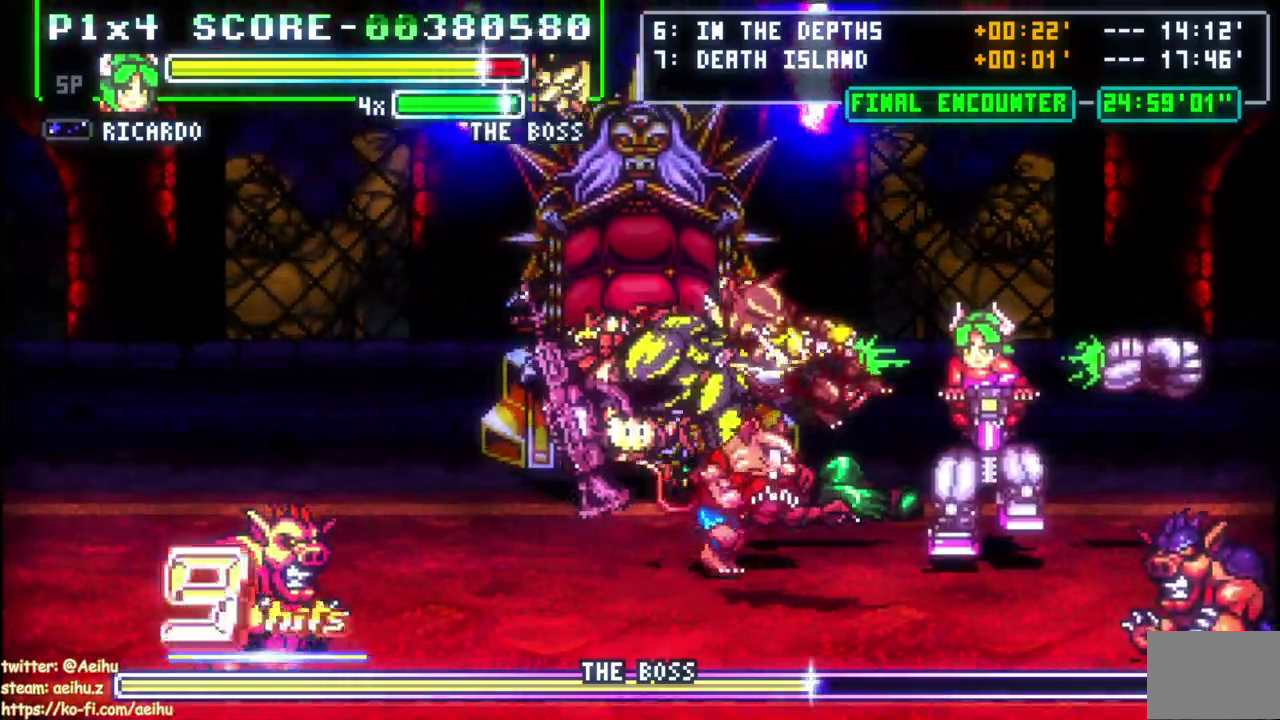
{"buttons": ["DPAD_UP", "DPAD_LEFT"], "right_stick": "center", "events": [[67, "DPAD_DOWN", "up"], [117, "CIRCLE", "up"], [167, "CIRCLE", "down"], [267, "CIRCLE", "up"], [350, "CIRCLE", "down"], [383, "DPAD_UP", "down"], [450, "CIRCLE", "up"]]}
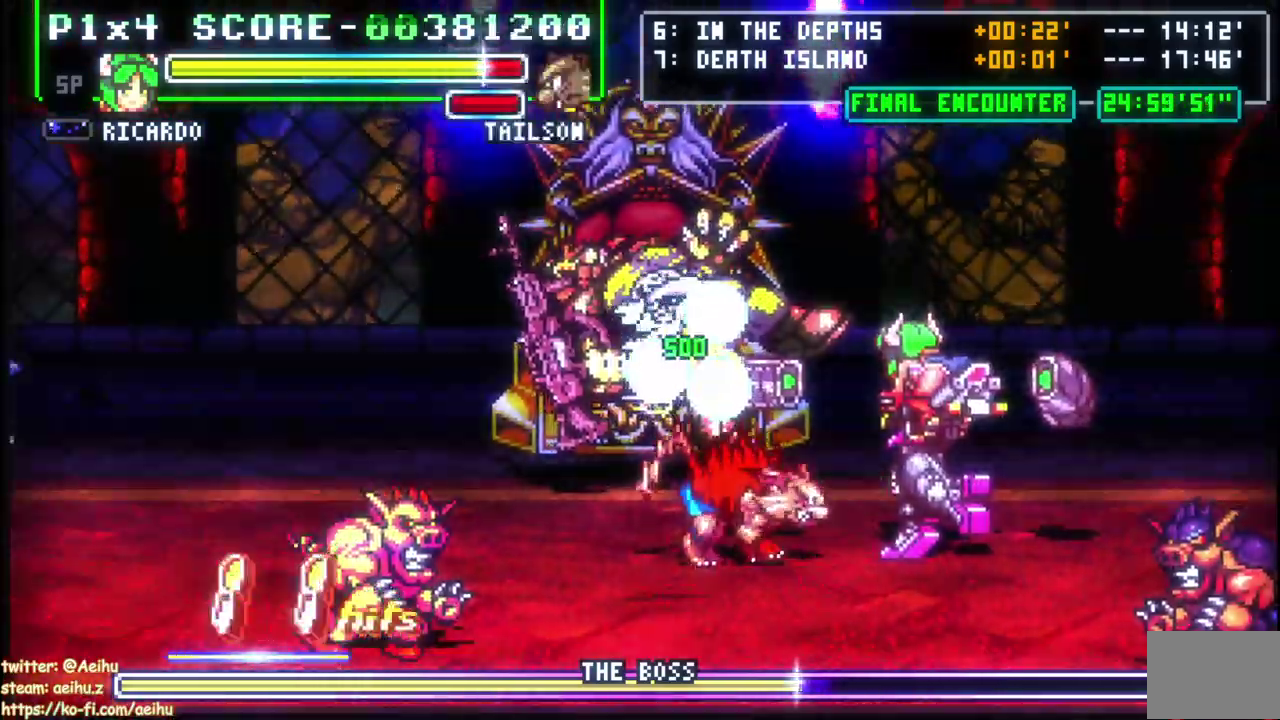
{"buttons": ["DPAD_UP", "DPAD_LEFT"], "right_stick": "center", "events": [[17, "CIRCLE", "down"], [117, "CIRCLE", "up"], [167, "CIRCLE", "down"], [267, "CIRCLE", "up"], [333, "CIRCLE", "down"], [417, "CIRCLE", "up"]]}
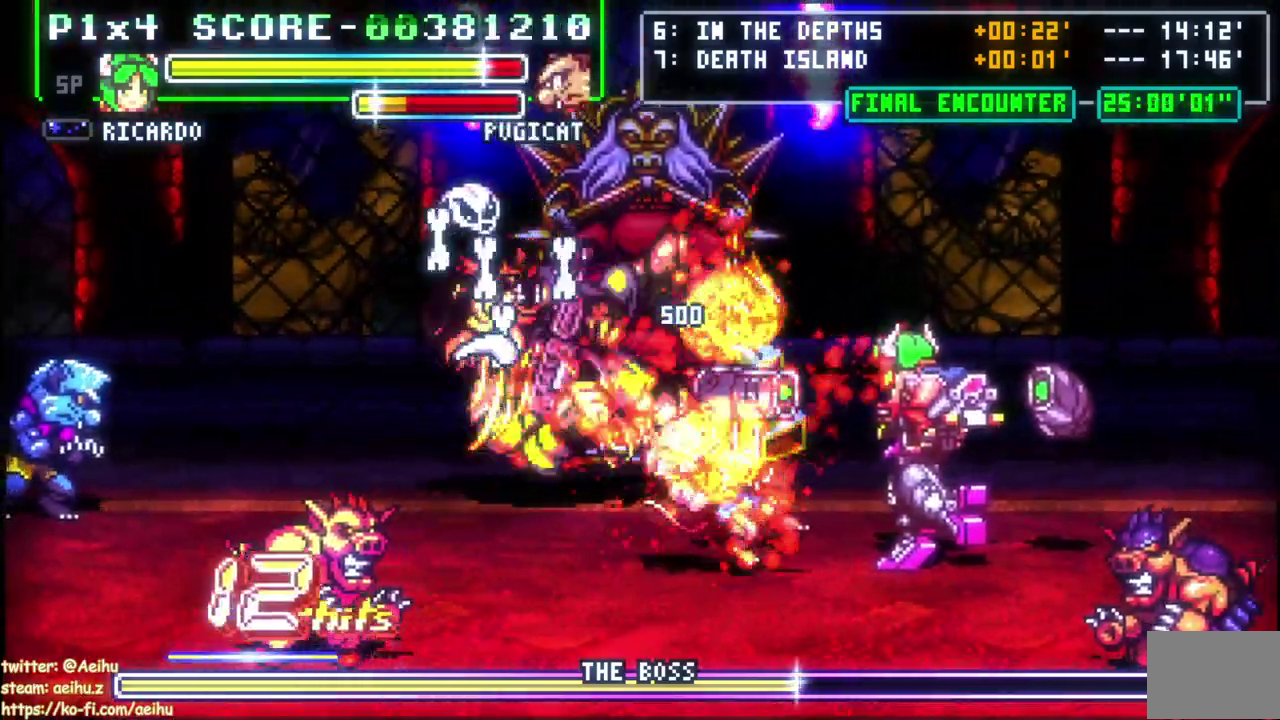
{"buttons": ["DPAD_RIGHT"], "right_stick": "center", "events": [[183, "DPAD_LEFT", "up"], [217, "DPAD_RIGHT", "down"], [350, "DPAD_UP", "up"]]}
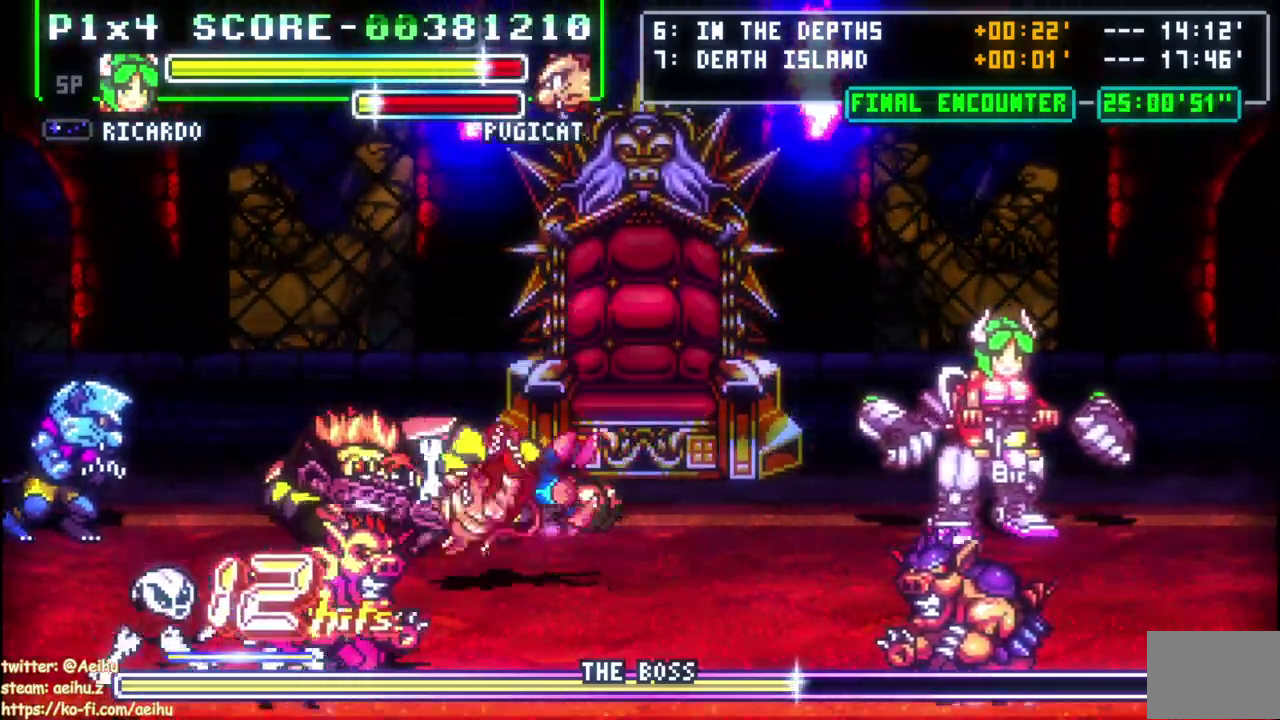
{"buttons": ["CROSS", "DPAD_LEFT"], "right_stick": "center", "events": [[67, "DPAD_RIGHT", "up"], [267, "DPAD_LEFT", "down"], [367, "CROSS", "down"]]}
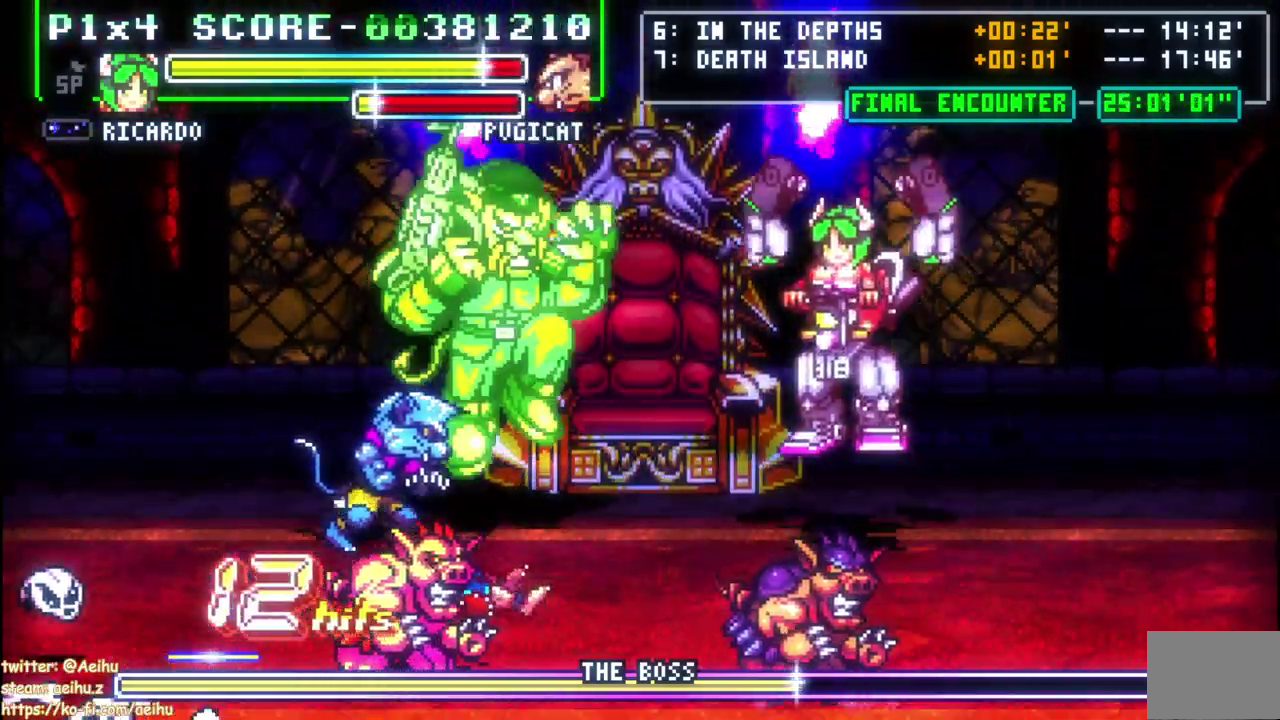
{"buttons": ["DPAD_LEFT"], "right_stick": "center", "events": [[33, "CROSS", "up"], [100, "CIRCLE", "down"], [350, "CIRCLE", "up"]]}
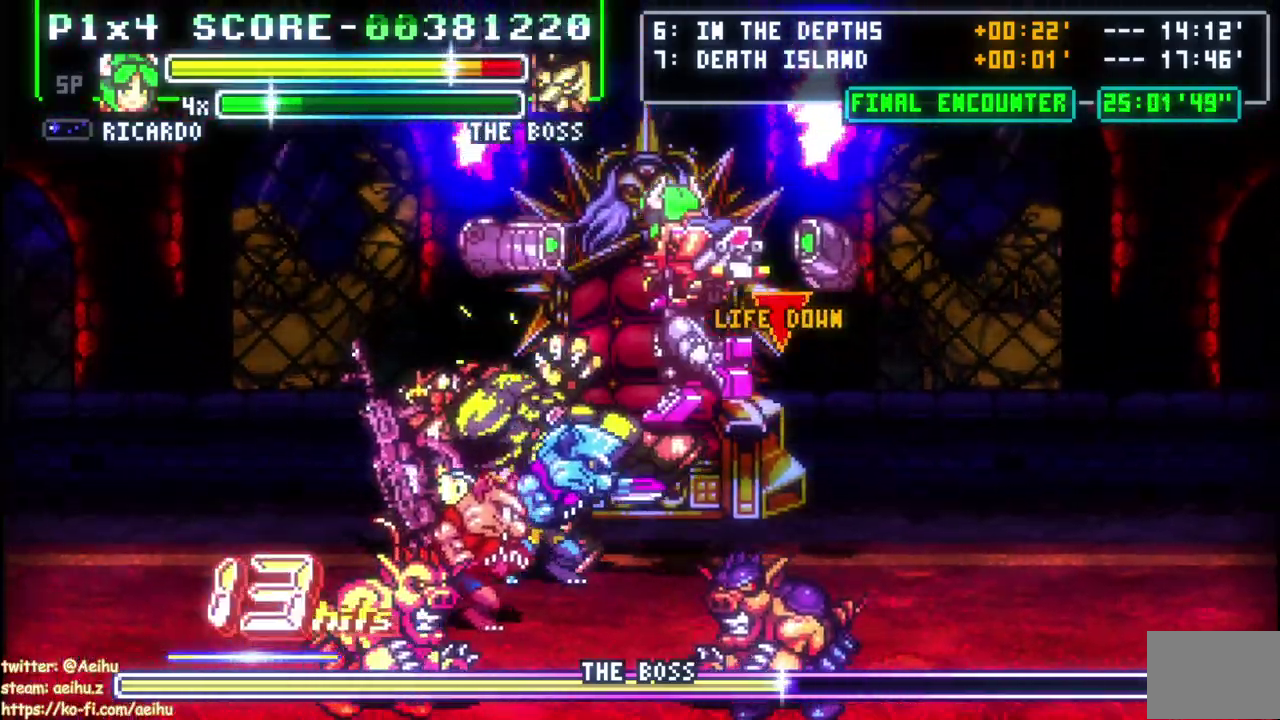
{"buttons": ["DPAD_LEFT"], "right_stick": "center", "events": []}
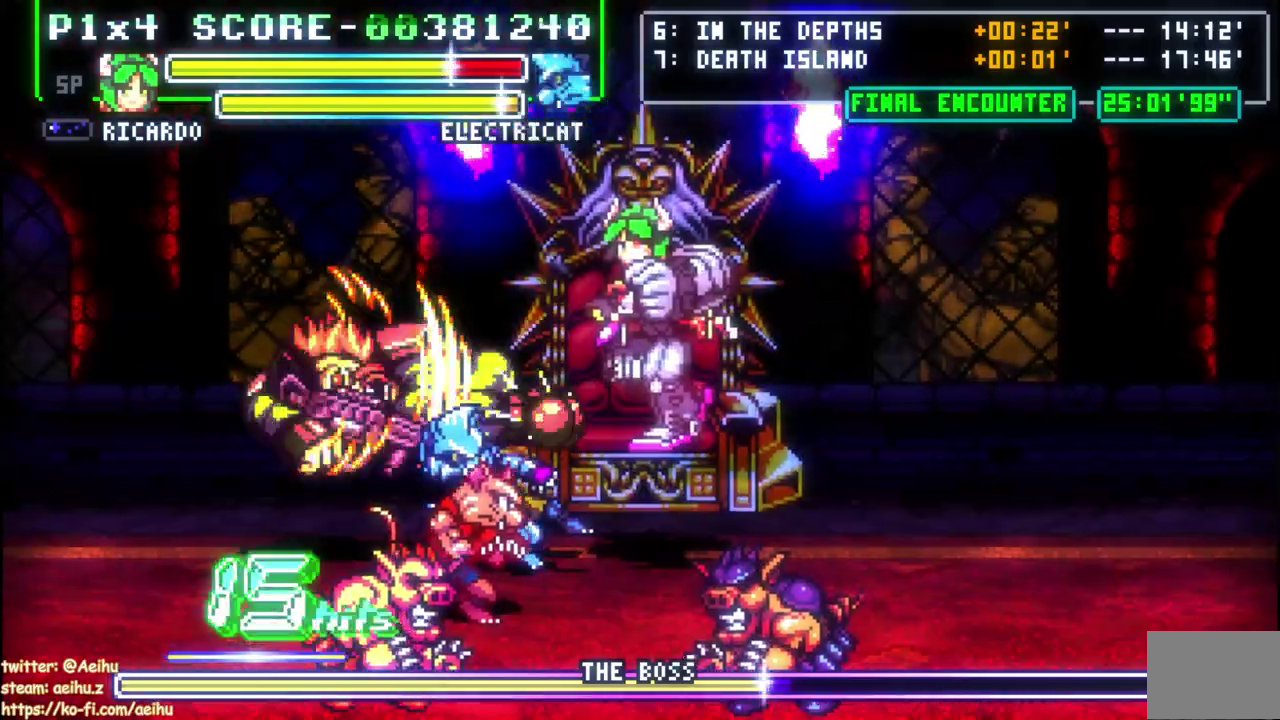
{"buttons": ["DPAD_LEFT"], "right_stick": "center", "events": [[250, "DPAD_LEFT", "up"], [300, "DPAD_LEFT", "down"], [400, "DPAD_LEFT", "up"], [450, "DPAD_LEFT", "down"]]}
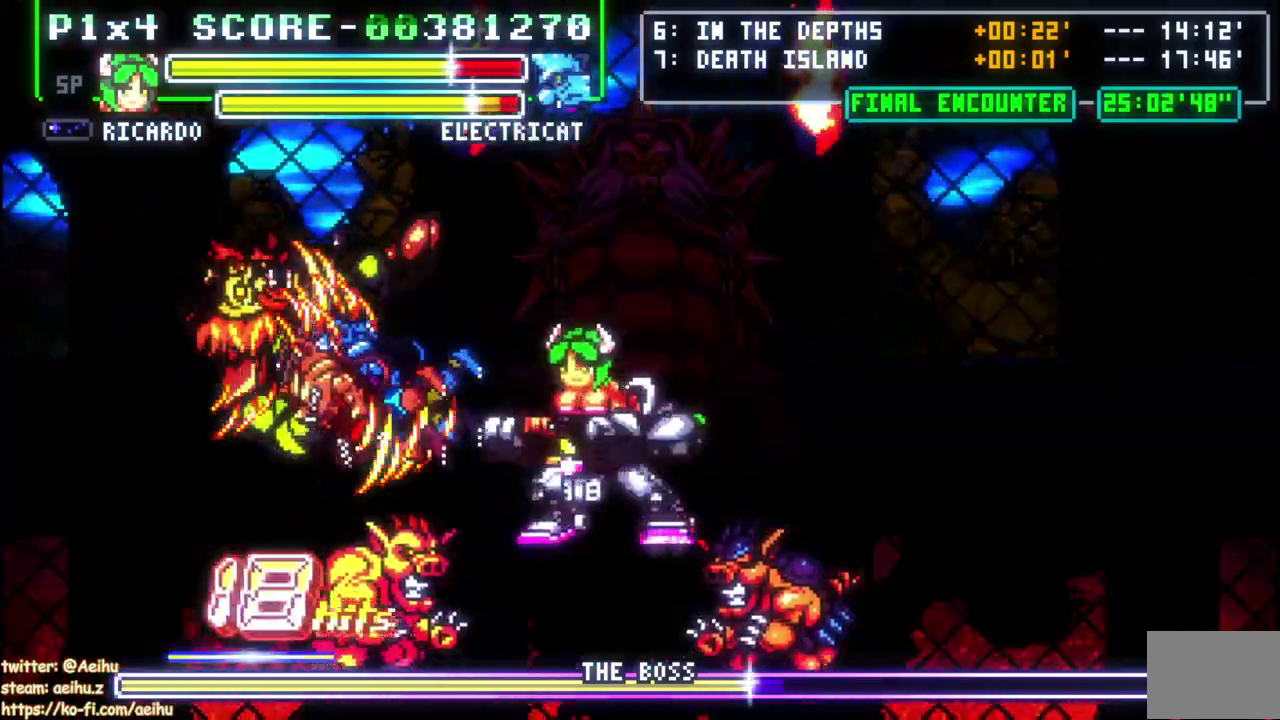
{"buttons": ["SQUARE", "DPAD_UP"], "right_stick": "center", "events": [[183, "SQUARE", "down"], [217, "DPAD_UP", "down"], [233, "DPAD_LEFT", "up"]]}
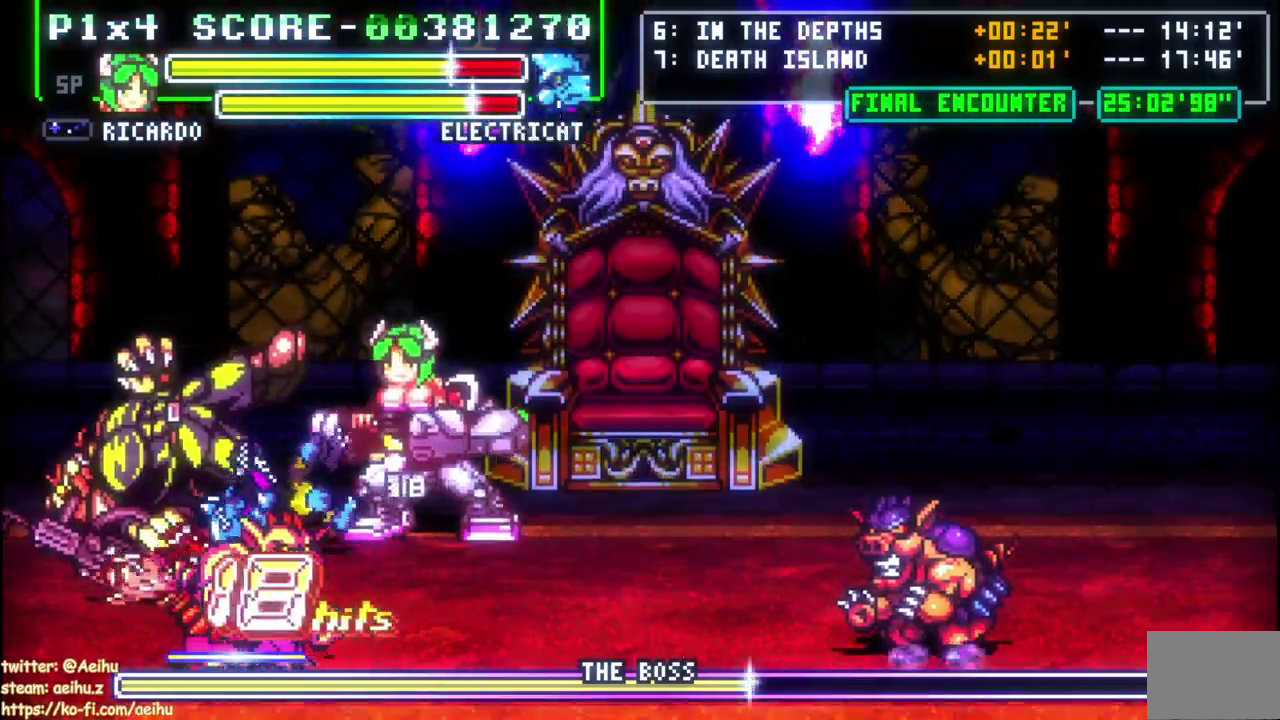
{"buttons": ["DPAD_UP", "DPAD_LEFT"], "right_stick": "center", "events": [[50, "SQUARE", "up"], [83, "DPAD_UP", "up"], [217, "DPAD_LEFT", "down"], [317, "CIRCLE", "down"], [400, "DPAD_UP", "down"], [450, "CIRCLE", "up"]]}
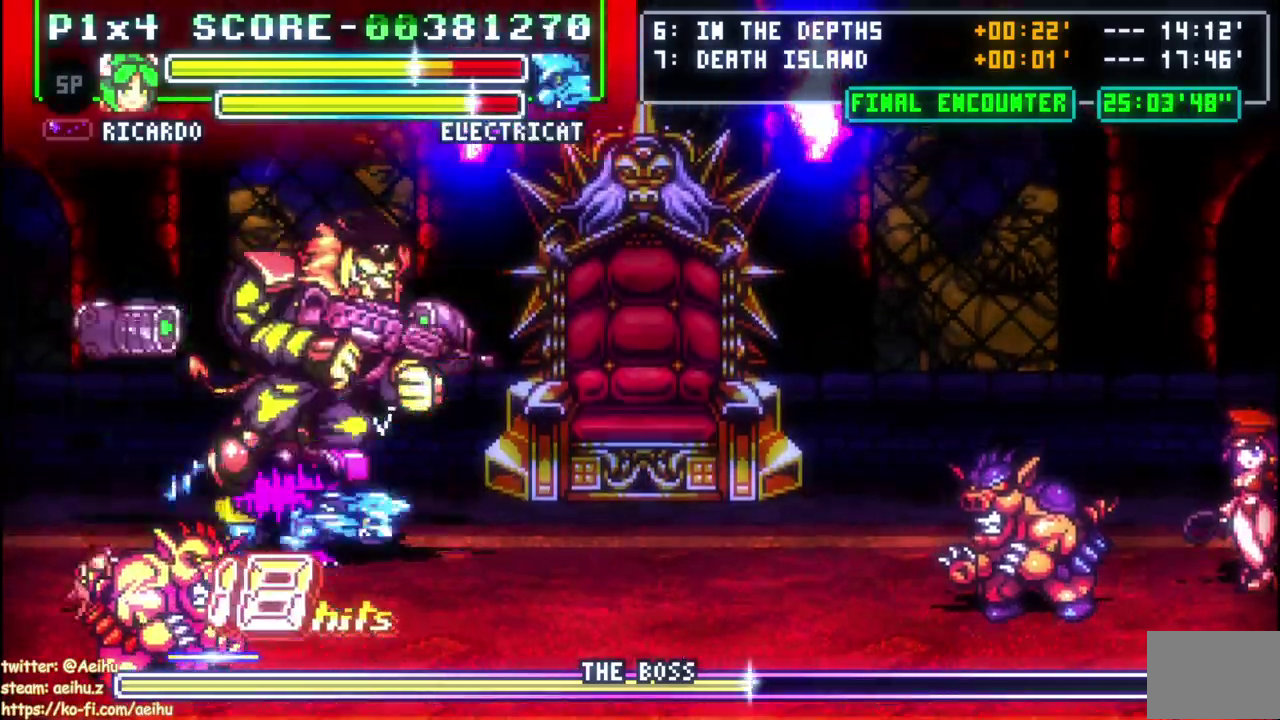
{"buttons": ["DPAD_RIGHT"], "right_stick": "center", "events": [[150, "DPAD_LEFT", "up"], [150, "DPAD_RIGHT", "down"], [150, "DPAD_UP", "up"]]}
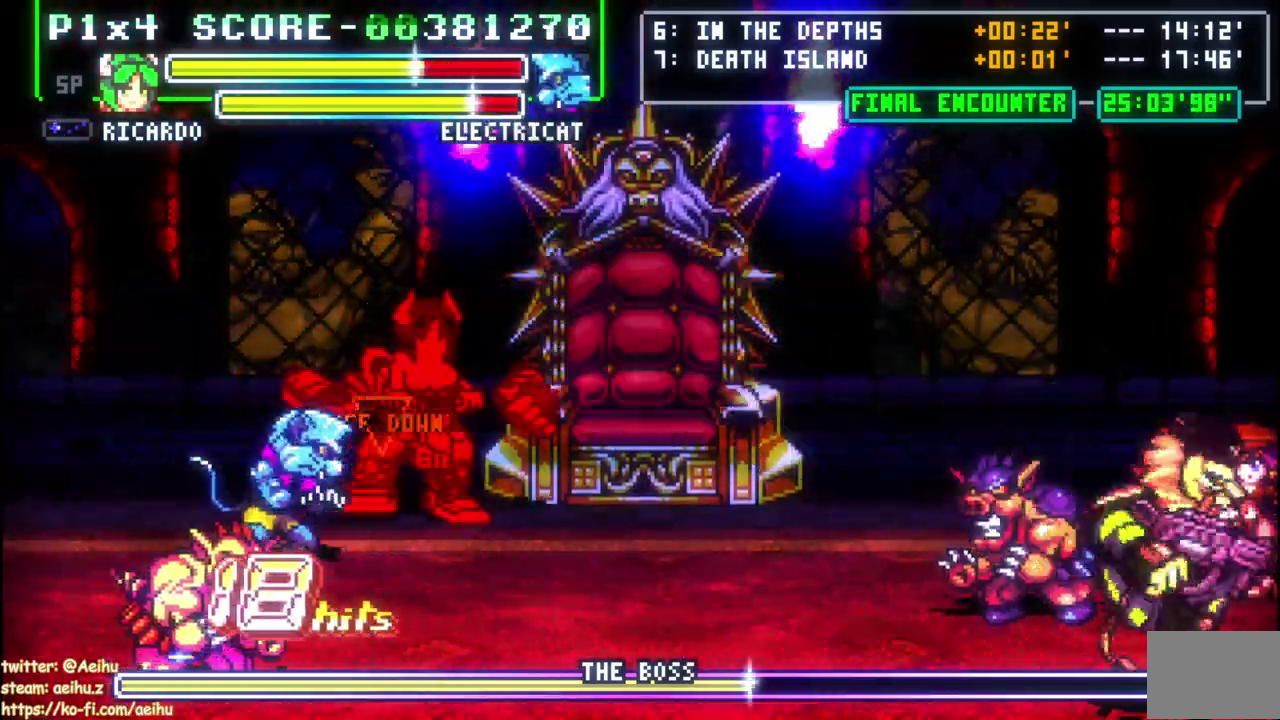
{"buttons": ["DPAD_RIGHT"], "right_stick": "center", "events": [[133, "DPAD_RIGHT", "up"], [217, "DPAD_RIGHT", "down"], [267, "DPAD_RIGHT", "up"], [317, "DPAD_RIGHT", "down"], [383, "CROSS", "down"], [467, "CROSS", "up"]]}
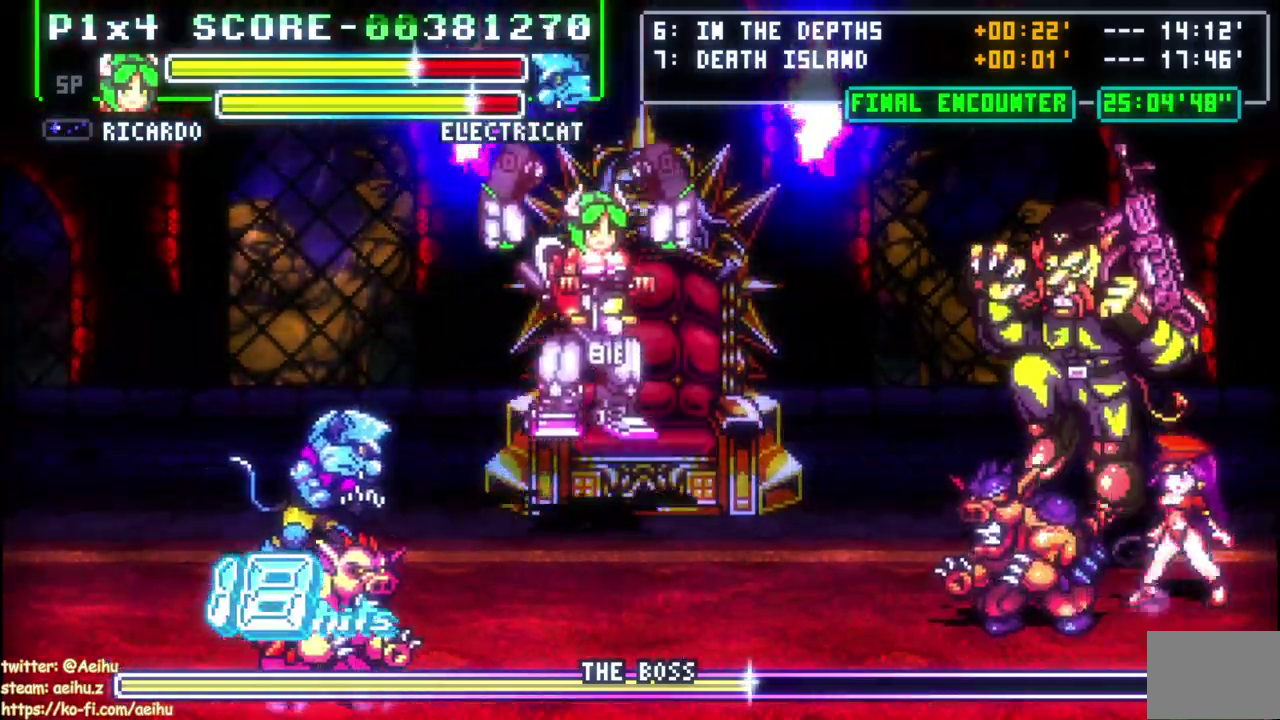
{"buttons": ["DPAD_RIGHT"], "right_stick": "center", "events": [[283, "CIRCLE", "down"], [467, "CIRCLE", "up"]]}
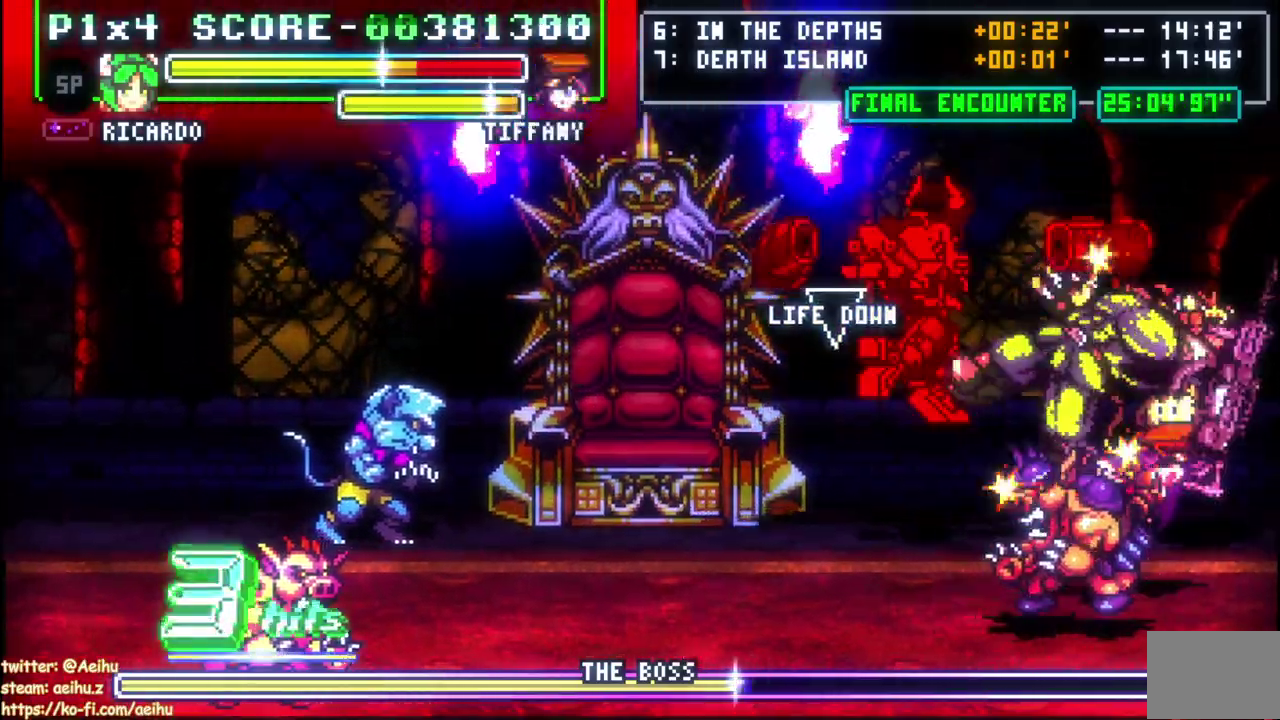
{"buttons": ["DPAD_RIGHT"], "right_stick": "center", "events": []}
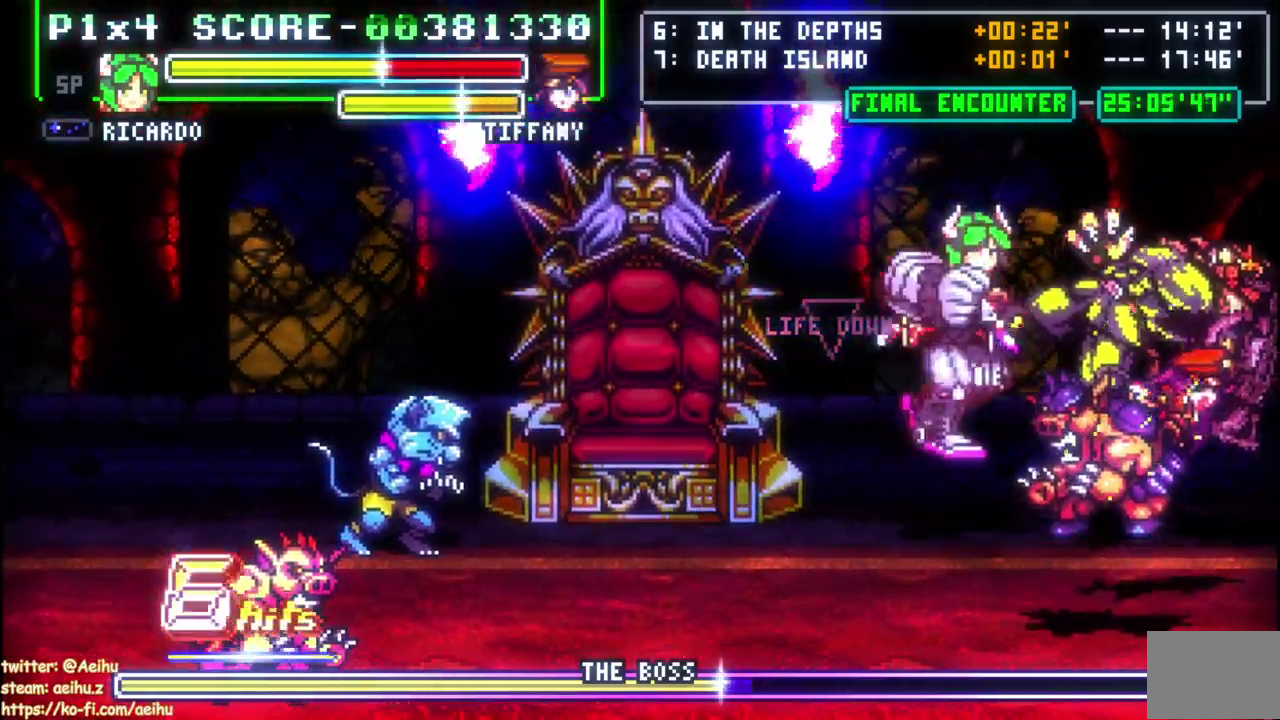
{"buttons": ["DPAD_RIGHT"], "right_stick": "center"}
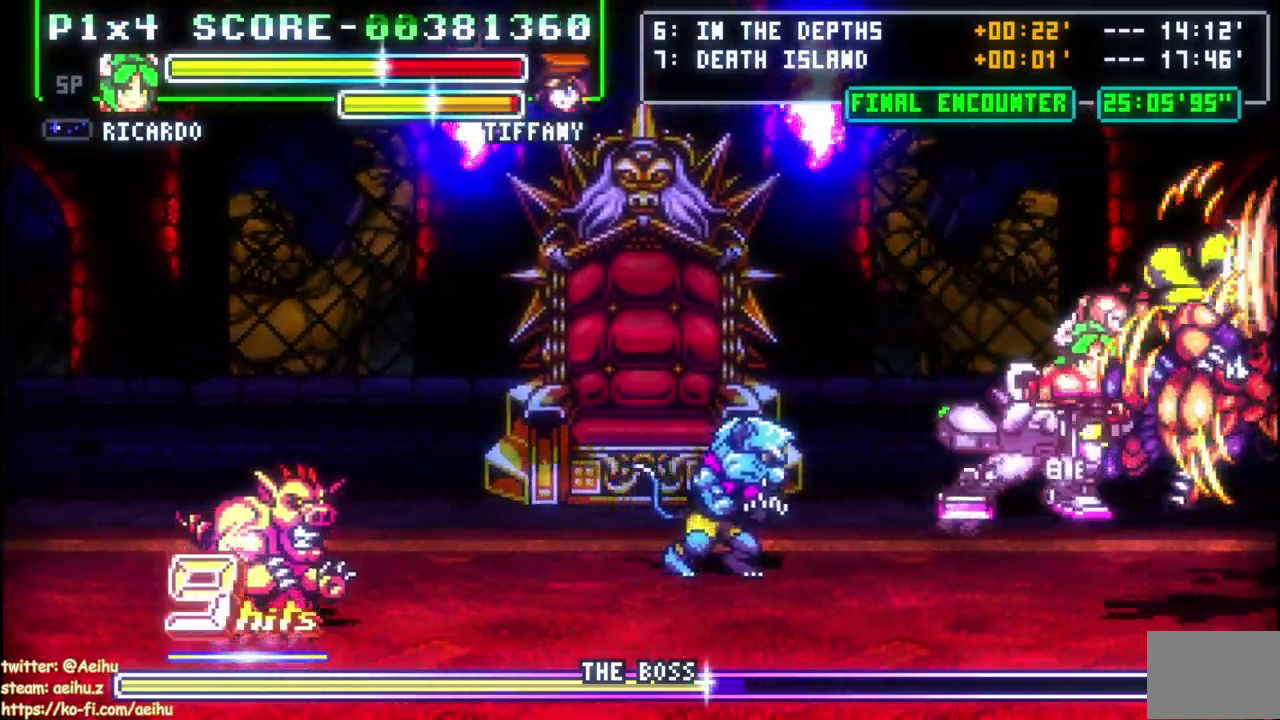
{"buttons": ["SQUARE", "DPAD_DOWN", "DPAD_RIGHT"], "right_stick": "center", "events": [[117, "DPAD_RIGHT", "up"], [117, "SQUARE", "down"], [133, "DPAD_DOWN", "down"], [217, "SQUARE", "up"], [267, "SQUARE", "down"], [317, "DPAD_RIGHT", "down"]]}
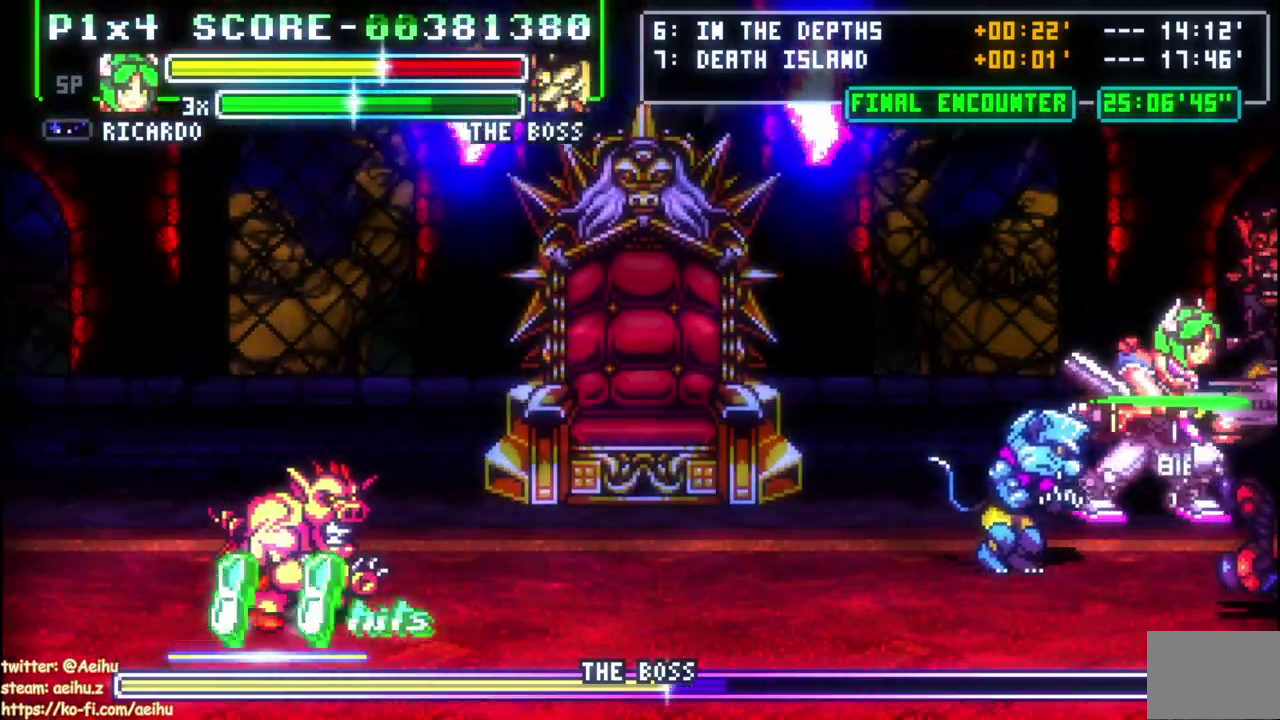
{"buttons": ["DPAD_LEFT"], "right_stick": "center", "events": [[233, "DPAD_RIGHT", "up"], [283, "DPAD_DOWN", "up"], [283, "SQUARE", "up"], [367, "DPAD_LEFT", "down"]]}
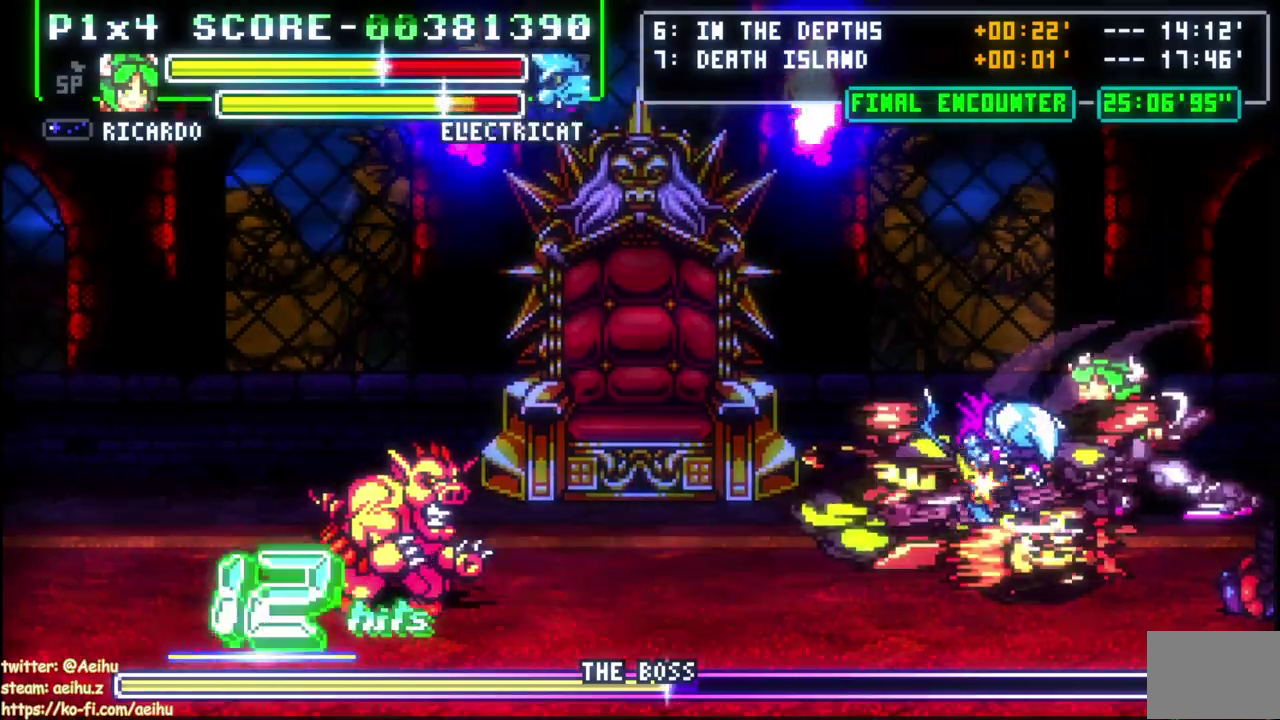
{"buttons": ["DPAD_LEFT"], "right_stick": "center", "events": [[167, "CIRCLE", "down"], [267, "CIRCLE", "up"], [317, "CIRCLE", "down"], [467, "CIRCLE", "up"]]}
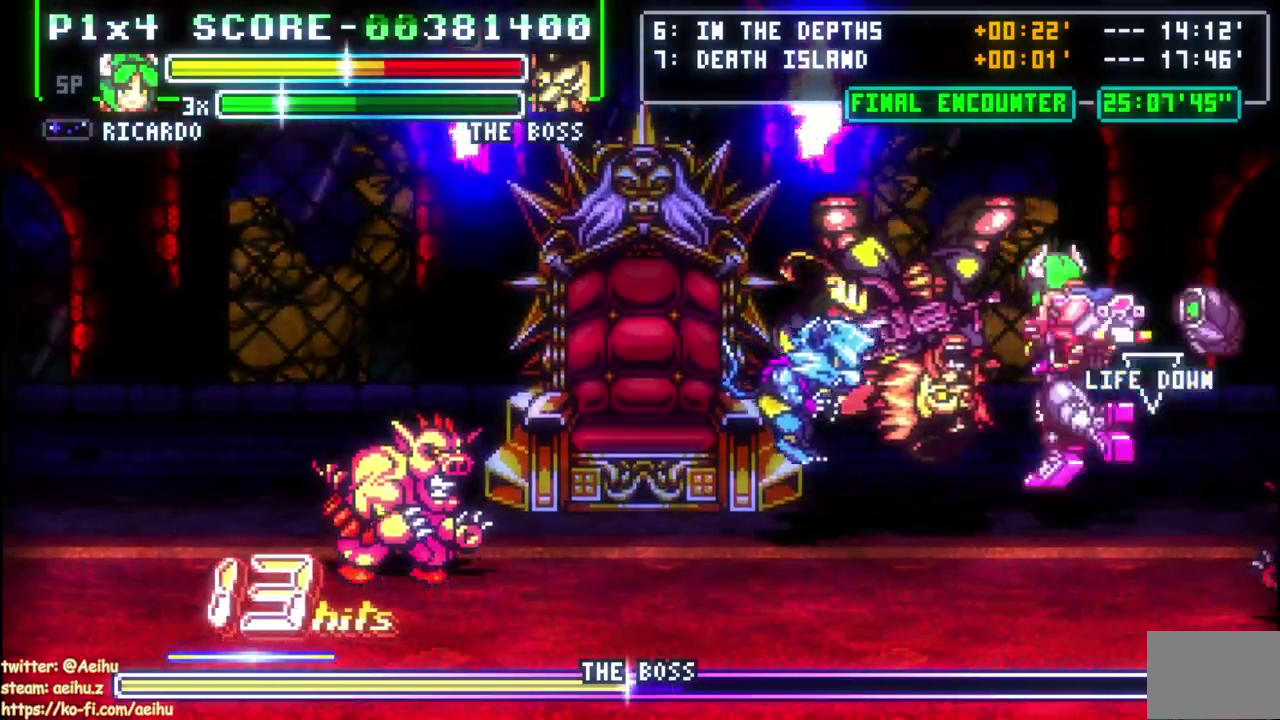
{"buttons": ["DPAD_LEFT"], "right_stick": "center", "events": [[17, "CIRCLE", "down"], [133, "CIRCLE", "up"]]}
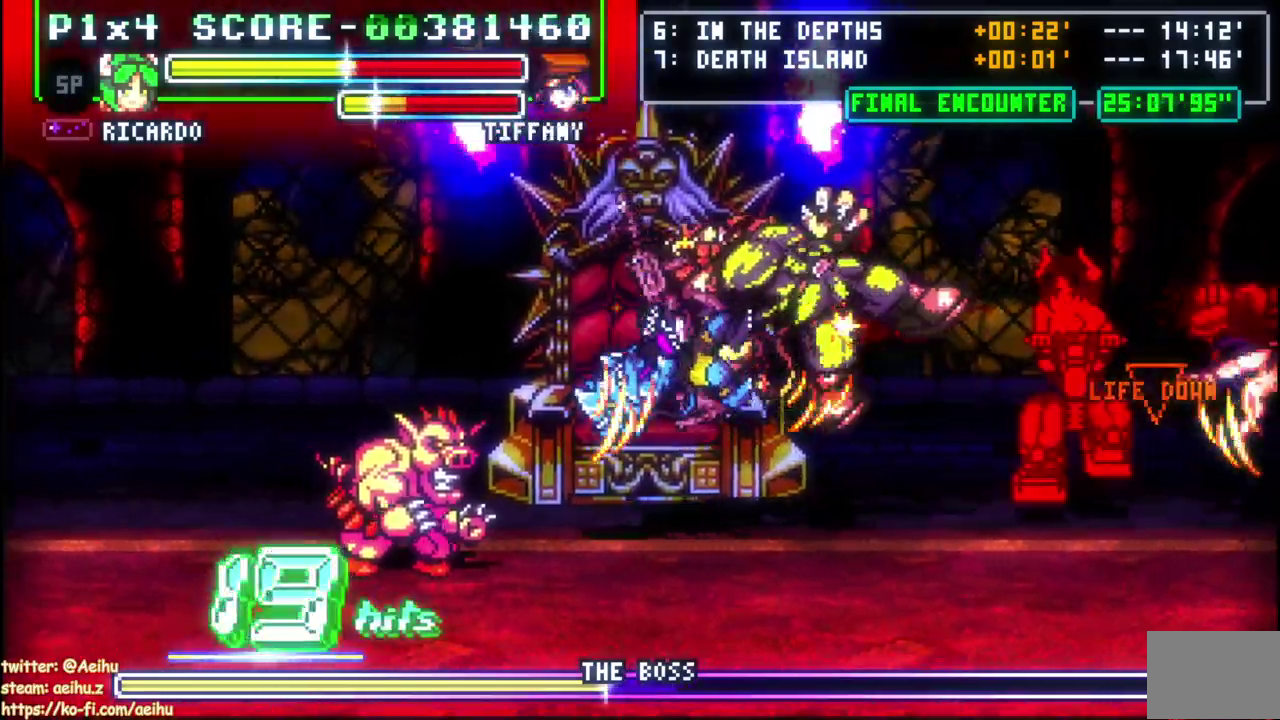
{"buttons": ["DPAD_LEFT"], "right_stick": "center", "events": [[367, "DPAD_LEFT", "up"], [433, "DPAD_LEFT", "down"]]}
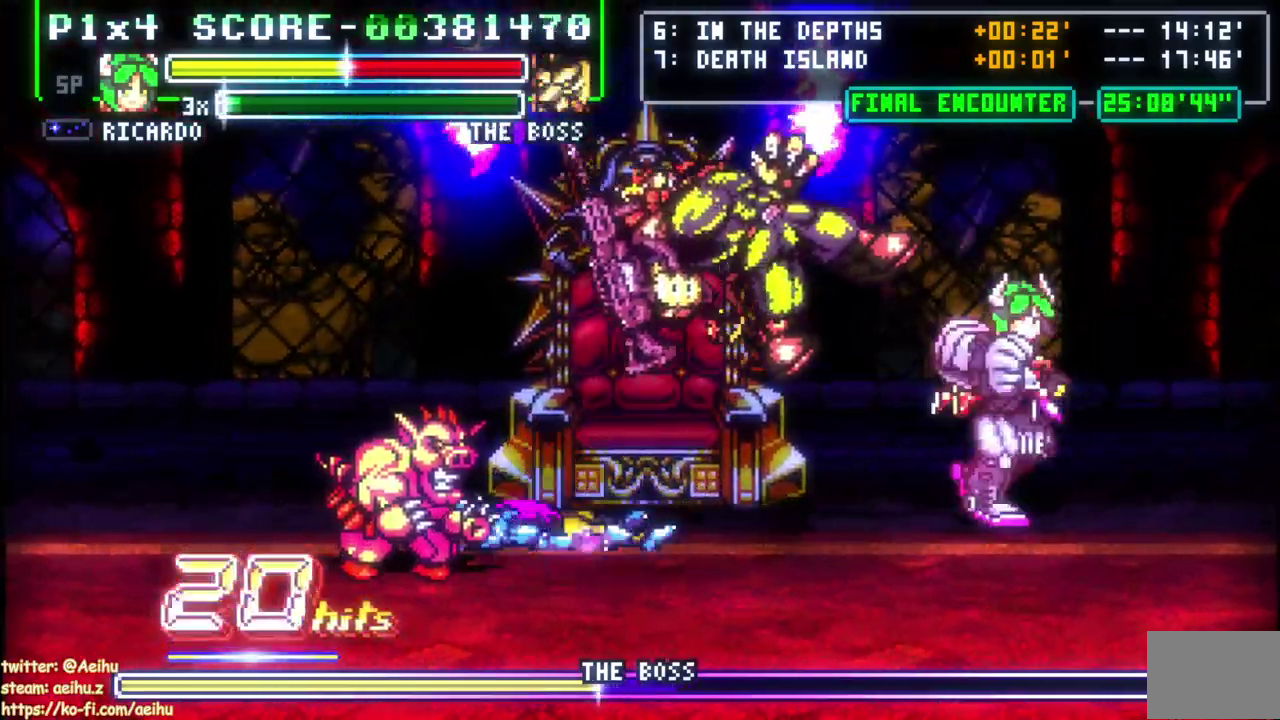
{"buttons": ["SQUARE", "DPAD_DOWN", "DPAD_LEFT"], "right_stick": "center", "events": [[300, "SQUARE", "down"], [367, "DPAD_DOWN", "down"]]}
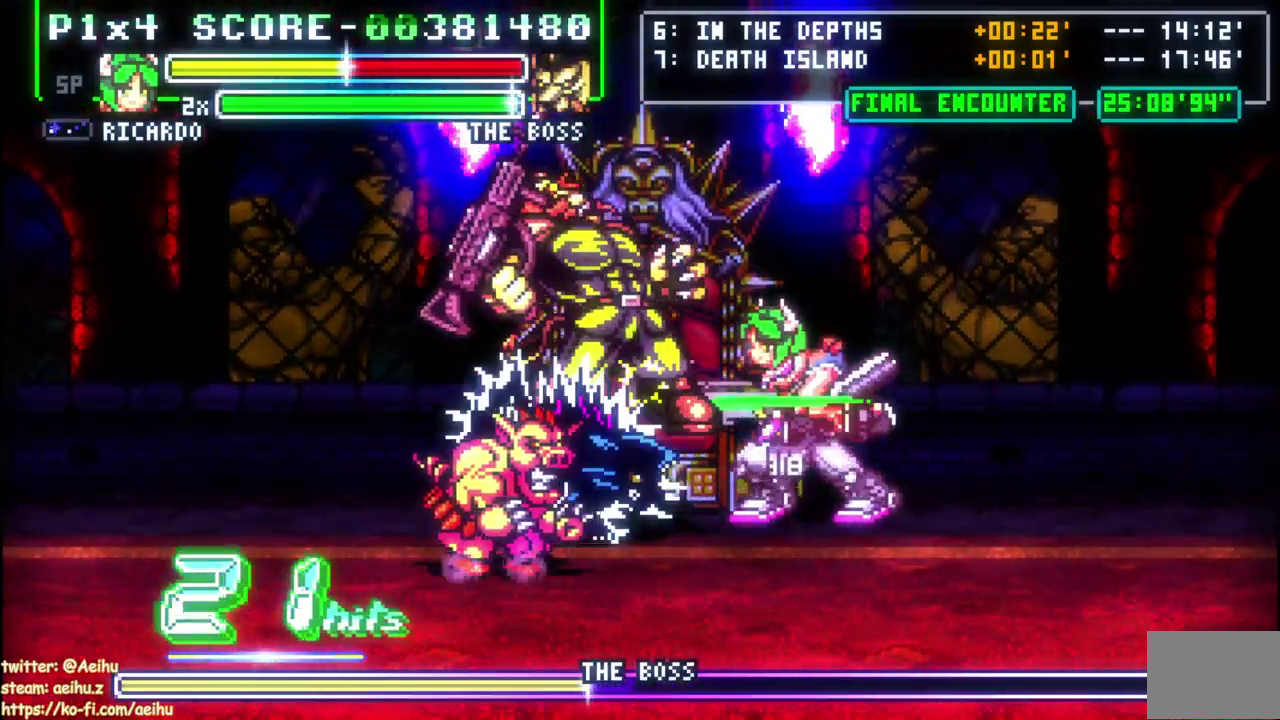
{"buttons": [], "right_stick": "center", "events": [[67, "SQUARE", "up"], [117, "SQUARE", "down"], [350, "DPAD_DOWN", "up"], [350, "SQUARE", "up"], [383, "DPAD_LEFT", "up"]]}
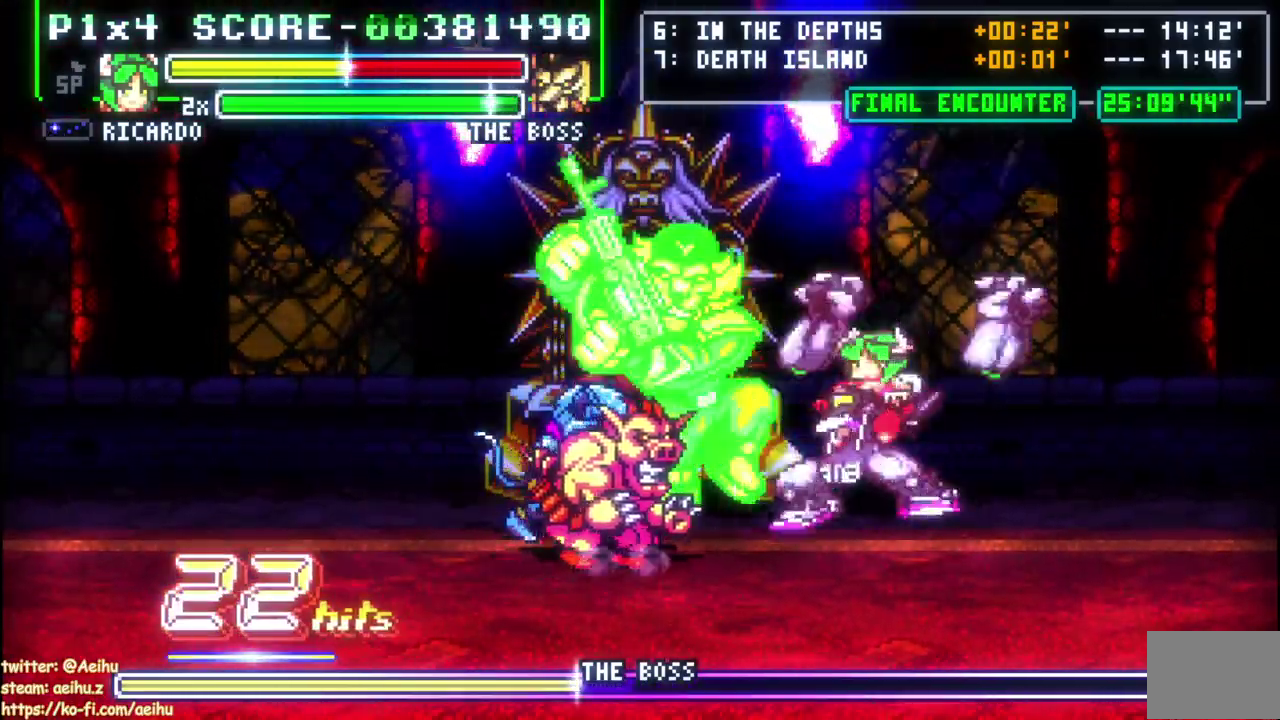
{"buttons": ["DPAD_LEFT"], "right_stick": "center", "events": [[50, "DPAD_LEFT", "down"], [117, "CIRCLE", "down"], [400, "CIRCLE", "up"]]}
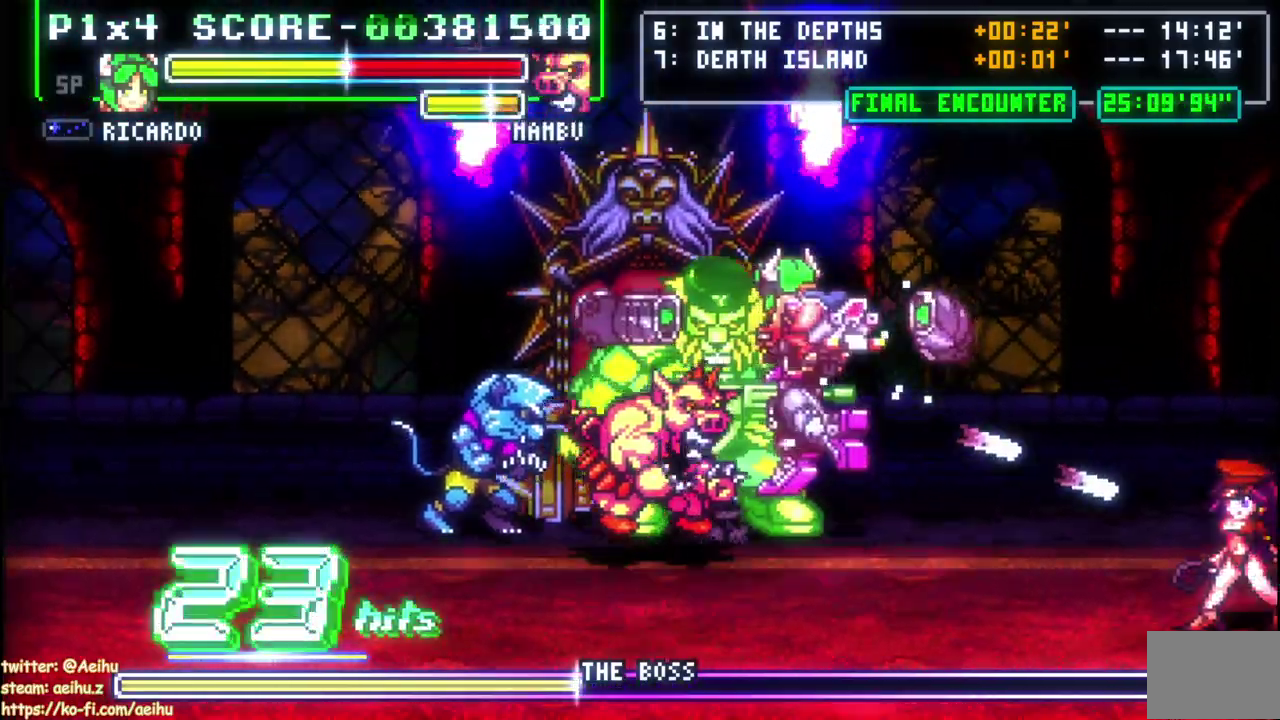
{"buttons": ["DPAD_LEFT"], "right_stick": "center", "events": []}
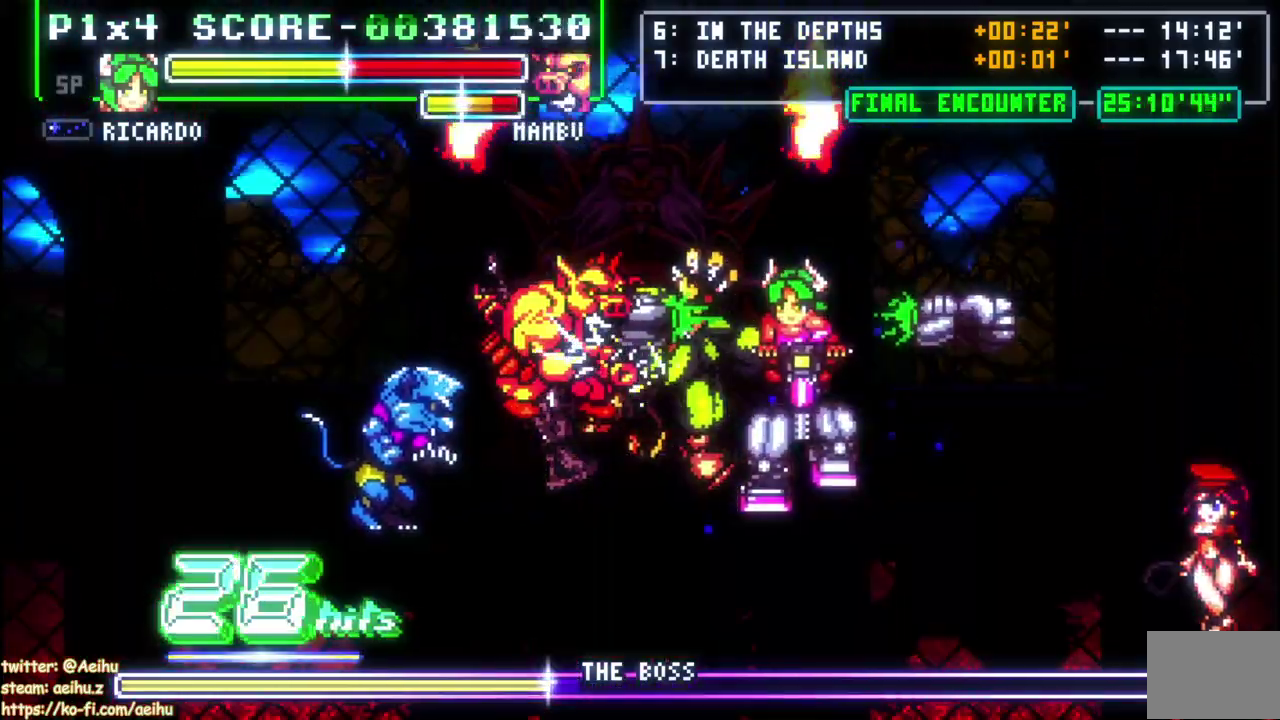
{"buttons": ["DPAD_LEFT"], "right_stick": "center", "events": []}
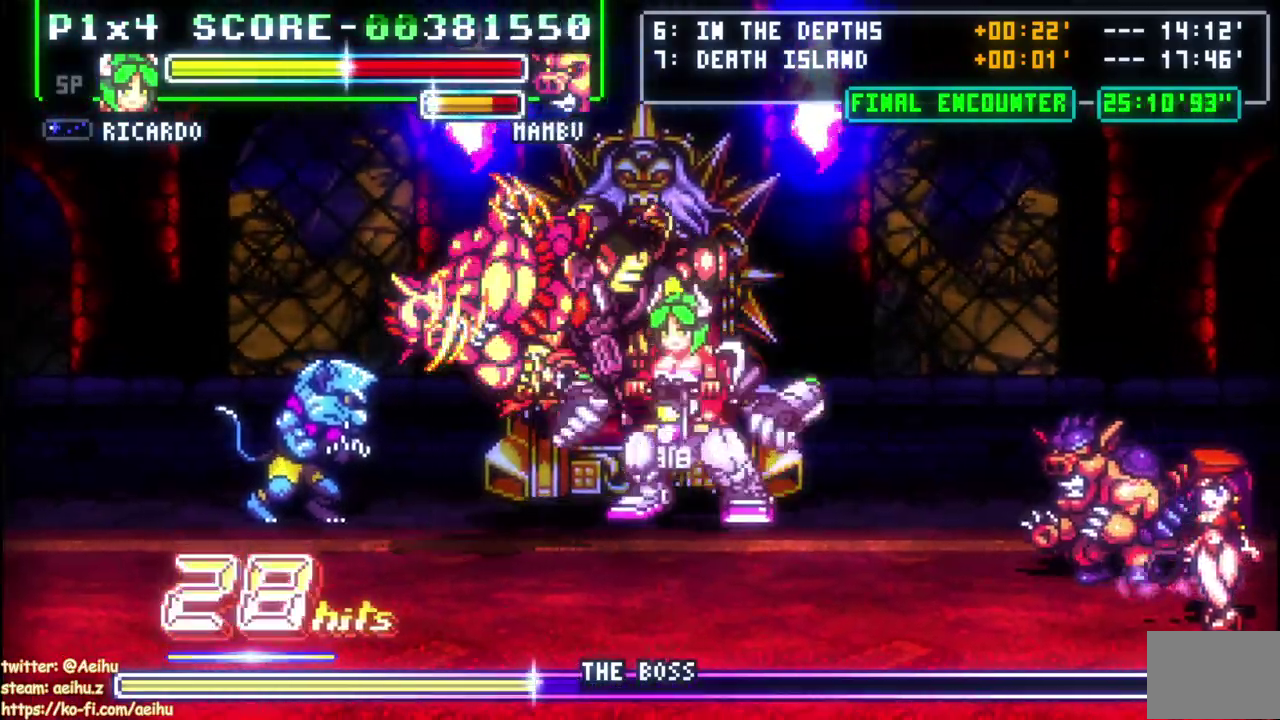
{"buttons": [], "right_stick": "center", "events": [[133, "SQUARE", "down"], [250, "SQUARE", "up"], [267, "DPAD_DOWN", "down"], [317, "DPAD_DOWN", "up"], [317, "DPAD_UP", "down"], [367, "SQUARE", "down"], [417, "DPAD_LEFT", "up"], [417, "SQUARE", "up"], [433, "DPAD_UP", "up"]]}